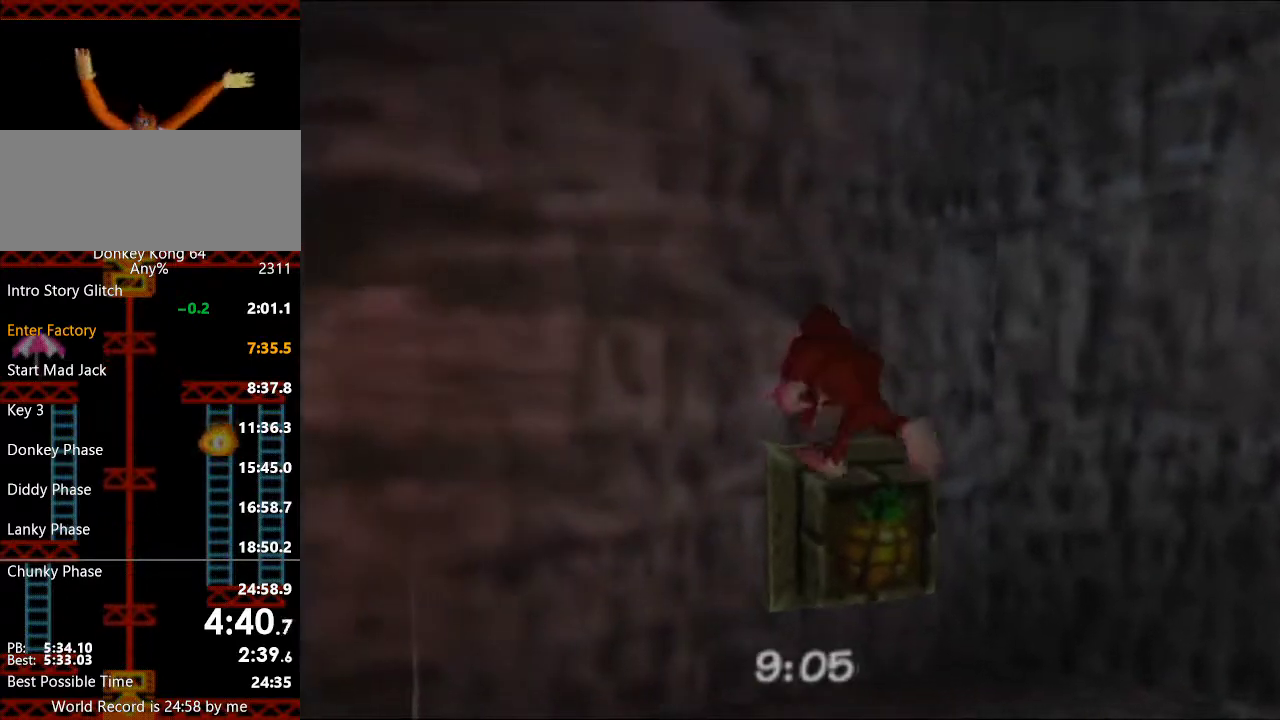
Gameplay with a controller (Nintendo layout); each line is a JSON object with the inputs held at the frame after it. "events" lists button and stick changes between this image and that frame as [ms after this image, input, new state], when the widget could be followed in between. Not read: L3 R3 START.
{"buttons": ["L1"], "left_stick": "center", "events": [[100, "R1", "up"], [100, "left_stick", "center"], [400, "L1", "down"]]}
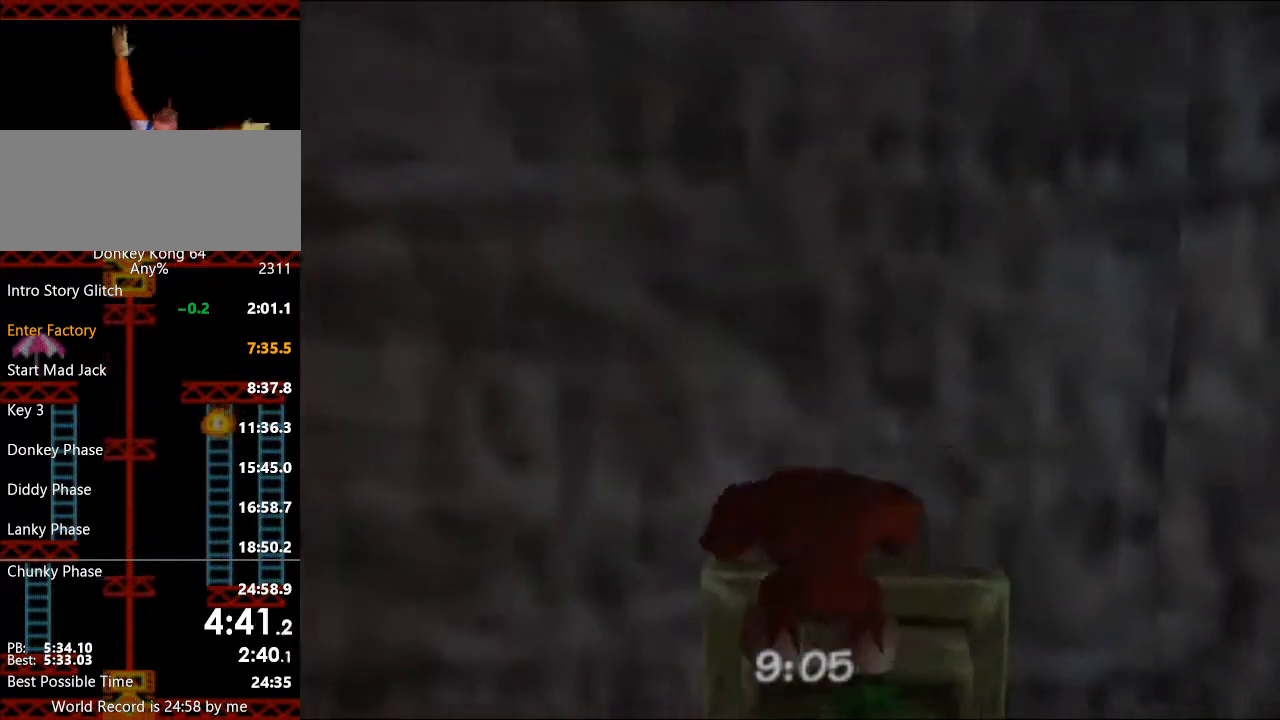
{"buttons": [], "left_stick": "down", "events": [[33, "R1", "down"], [33, "left_stick", "down"], [167, "R1", "up"], [333, "L1", "up"], [333, "left_stick", "center"], [500, "left_stick", "down"]]}
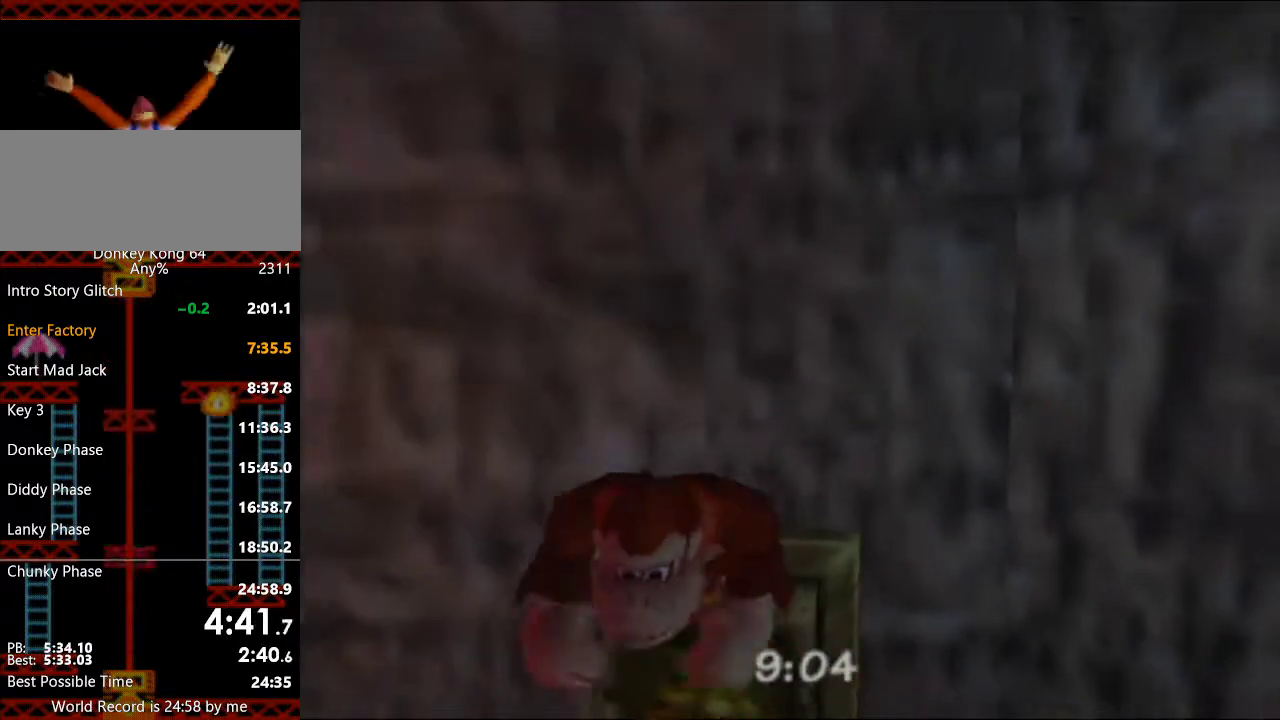
{"buttons": [], "left_stick": "center", "events": [[433, "left_stick", "center"]]}
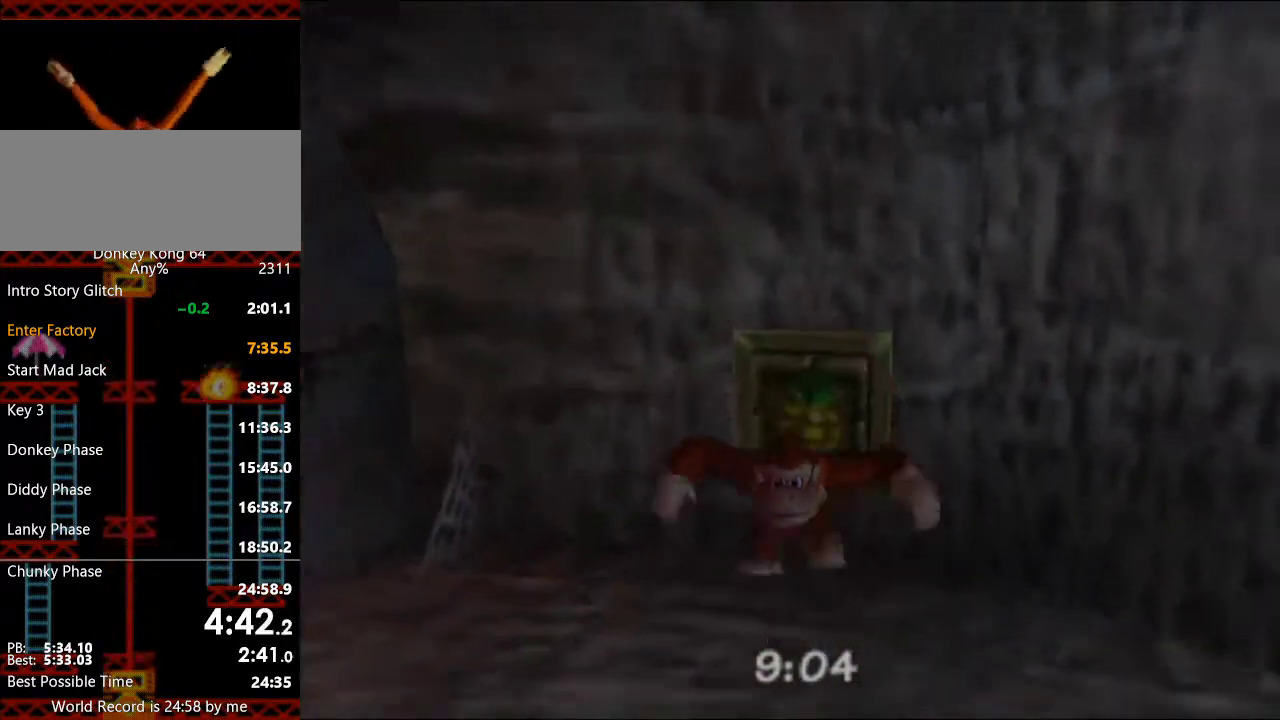
{"buttons": ["A"], "left_stick": "up", "events": [[267, "A", "down"], [367, "left_stick", "up"]]}